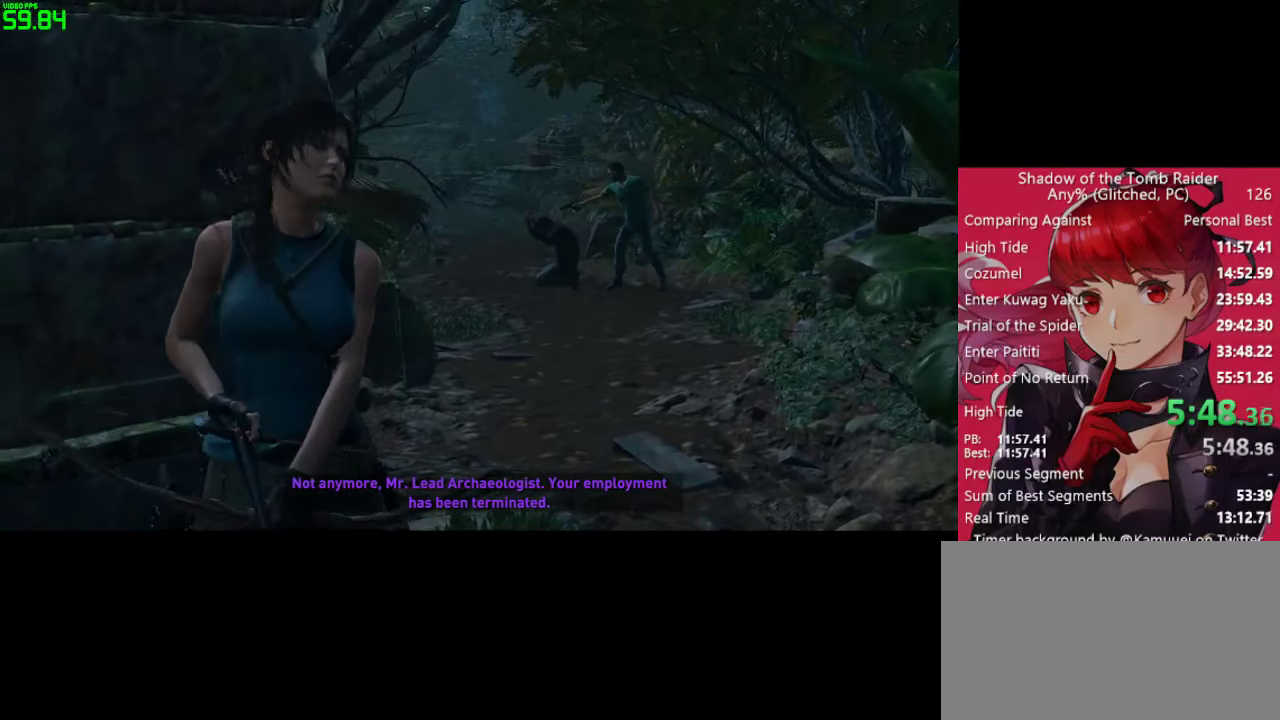
Gameplay with keyboard and mouse; each line is a JSON object with the keys and mouse buttons held at the frame after it. "events" lists presses ("down") and releases ("up") of "1", "2", "3", "4", "5", "a", "alt", "c", "caps_lock", "ctrl", "d", "e", "f", "g", "q", "r", "s", "shift", "space", "t", "tab", "v", "w", "x", "z", "mouse_left" and "mouse_right" between this image and that frame as [ms after this image, input, new state], when the widget could be followed in between. "mouse_left", "mouse_right" = the "left", "right" buttons of the "mouse" list. No other keys are recorded. "mouse_move" is the direction in which the mouse moves at that frame (one of eight, or "still"), when it could be read. Not read: mouse_wheel.
{"keys": [], "mouse": ["left", "right"], "mouse_move": "still", "events": [[217, "mouse_right", "down"], [267, "mouse_left", "down"]]}
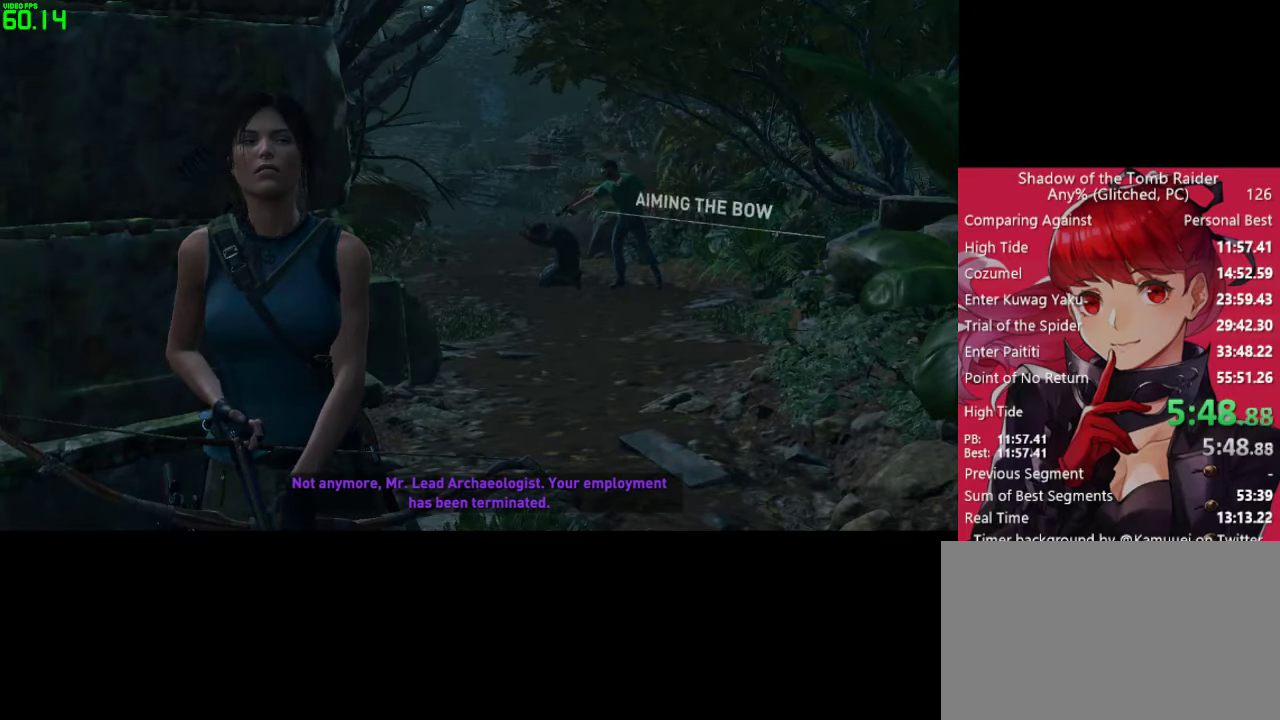
{"keys": [], "mouse": ["left", "right"], "mouse_move": "still", "events": []}
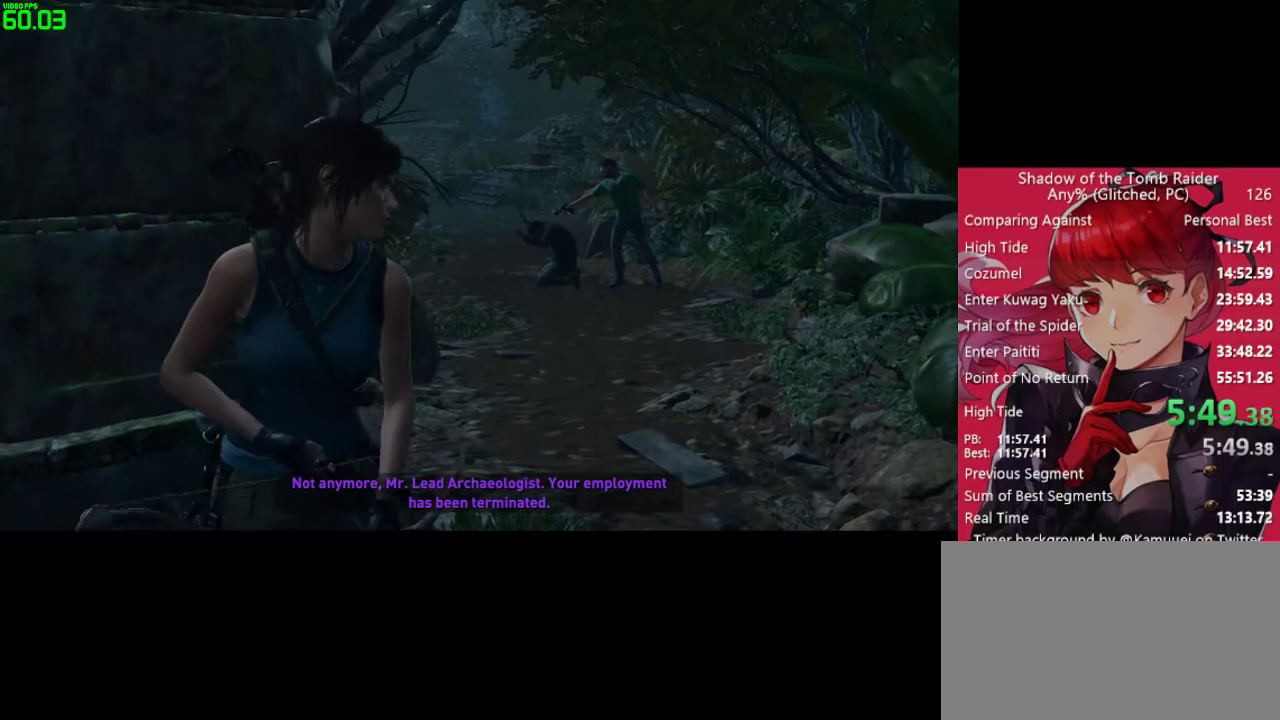
{"keys": [], "mouse": ["left", "right"], "mouse_move": "still", "events": []}
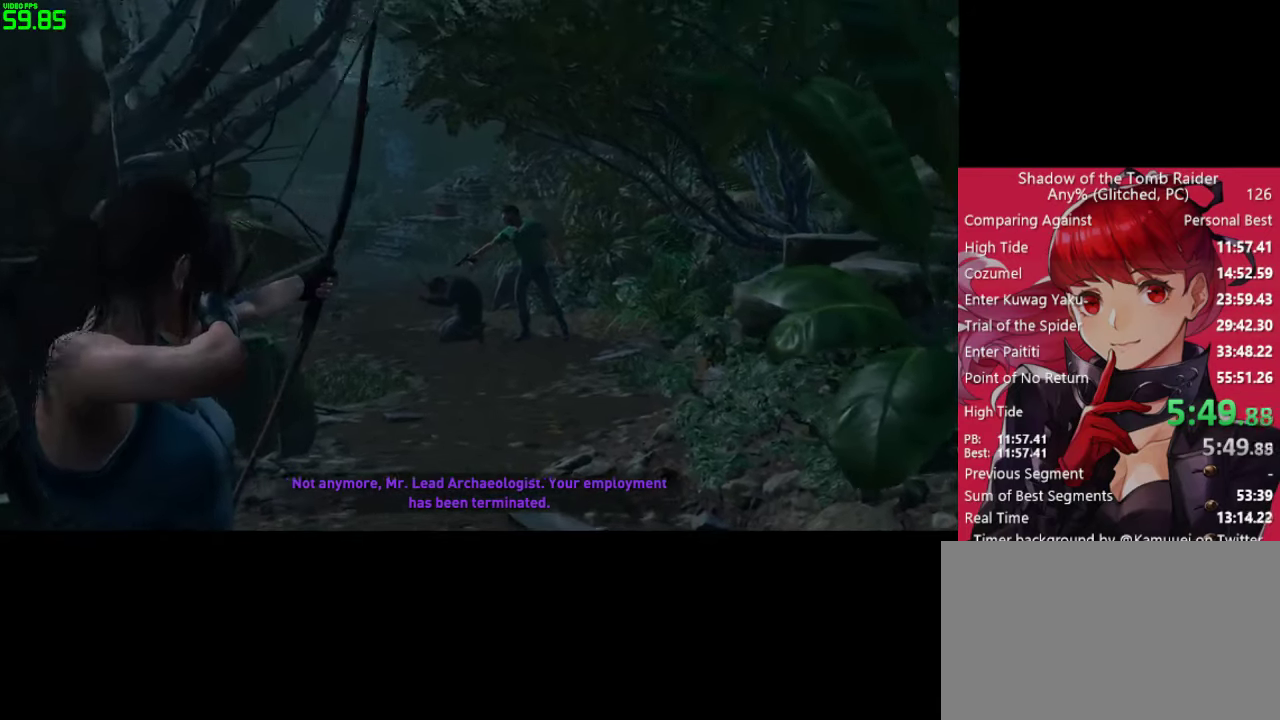
{"keys": [], "mouse": ["left", "right"], "mouse_move": "still", "events": []}
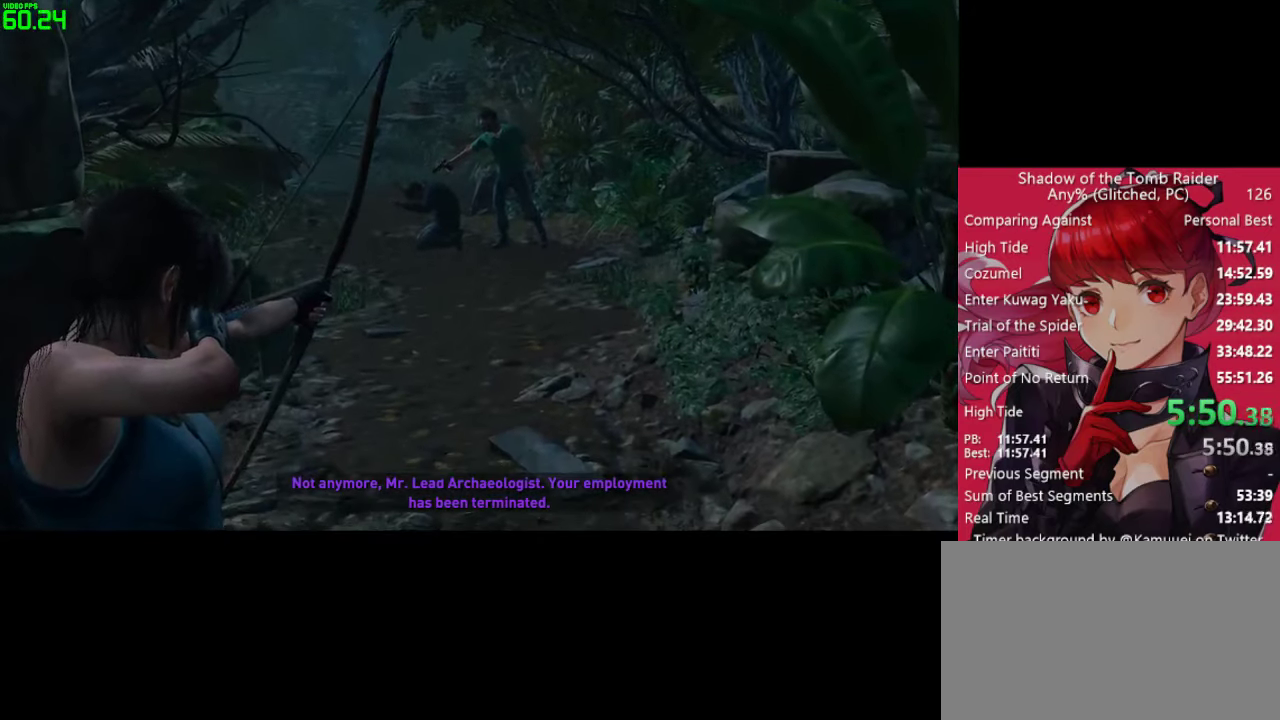
{"keys": [], "mouse": ["left", "right"], "mouse_move": "still", "events": []}
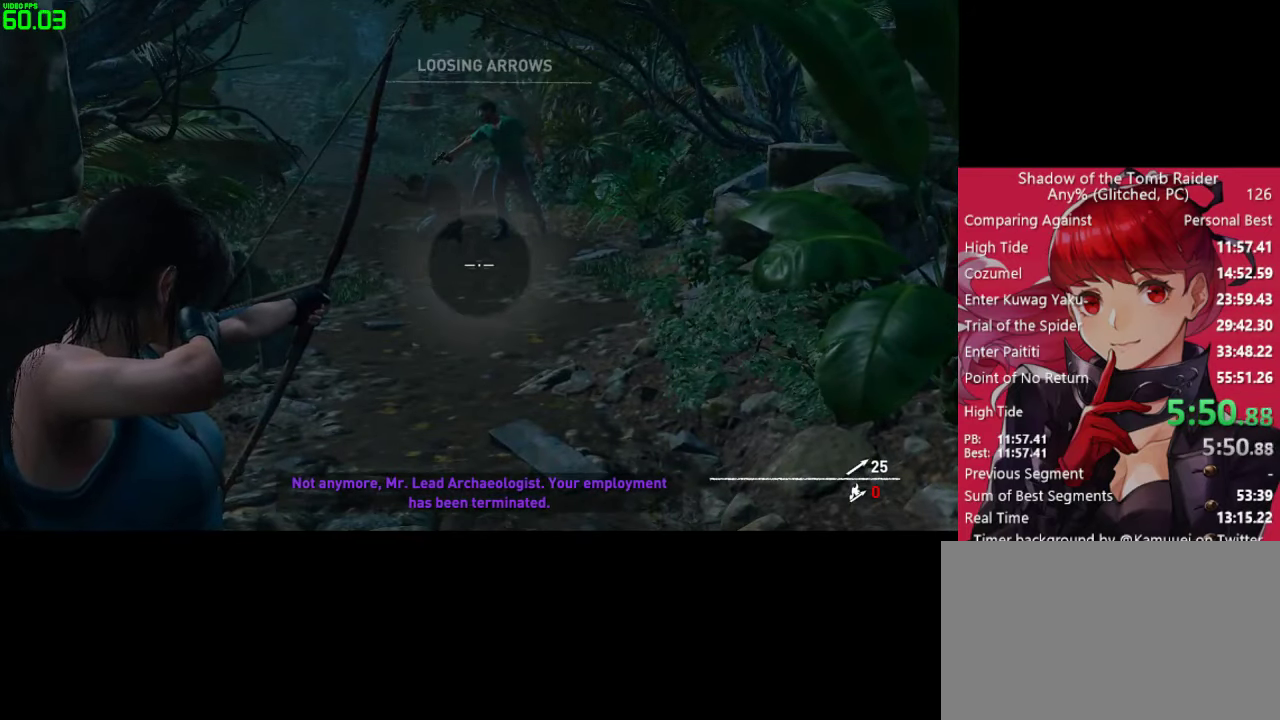
{"keys": ["w"], "mouse": [], "mouse_move": "still", "events": [[150, "mouse_left", "up"], [200, "mouse_right", "up"], [483, "w", "down"]]}
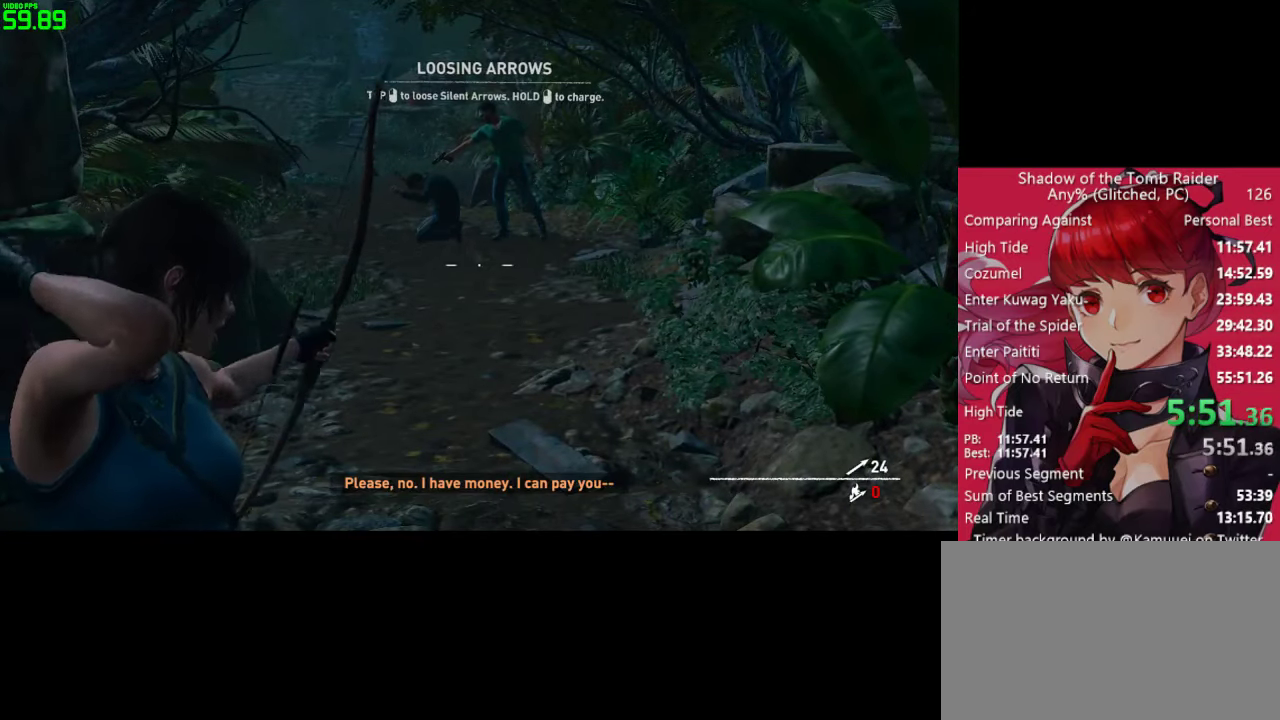
{"keys": ["d", "w"], "mouse": [], "mouse_move": "still", "events": [[33, "d", "down"]]}
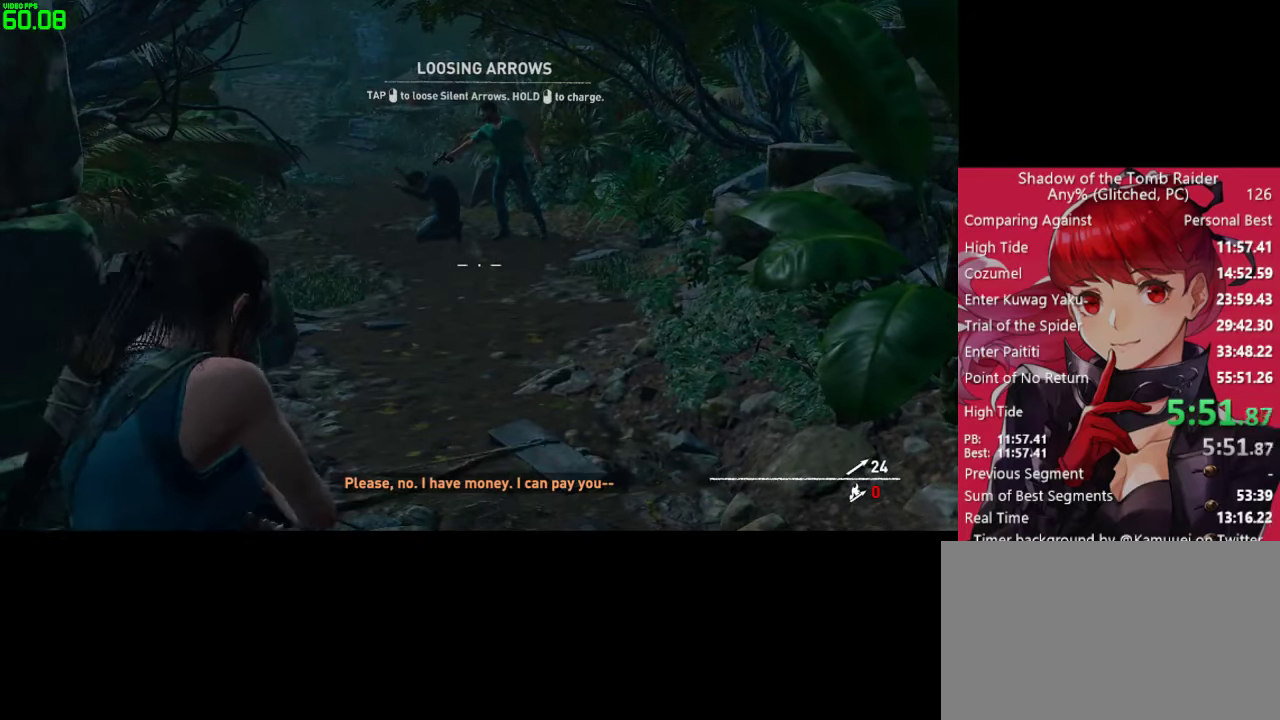
{"keys": ["d", "w"], "mouse": [], "mouse_move": "still", "events": []}
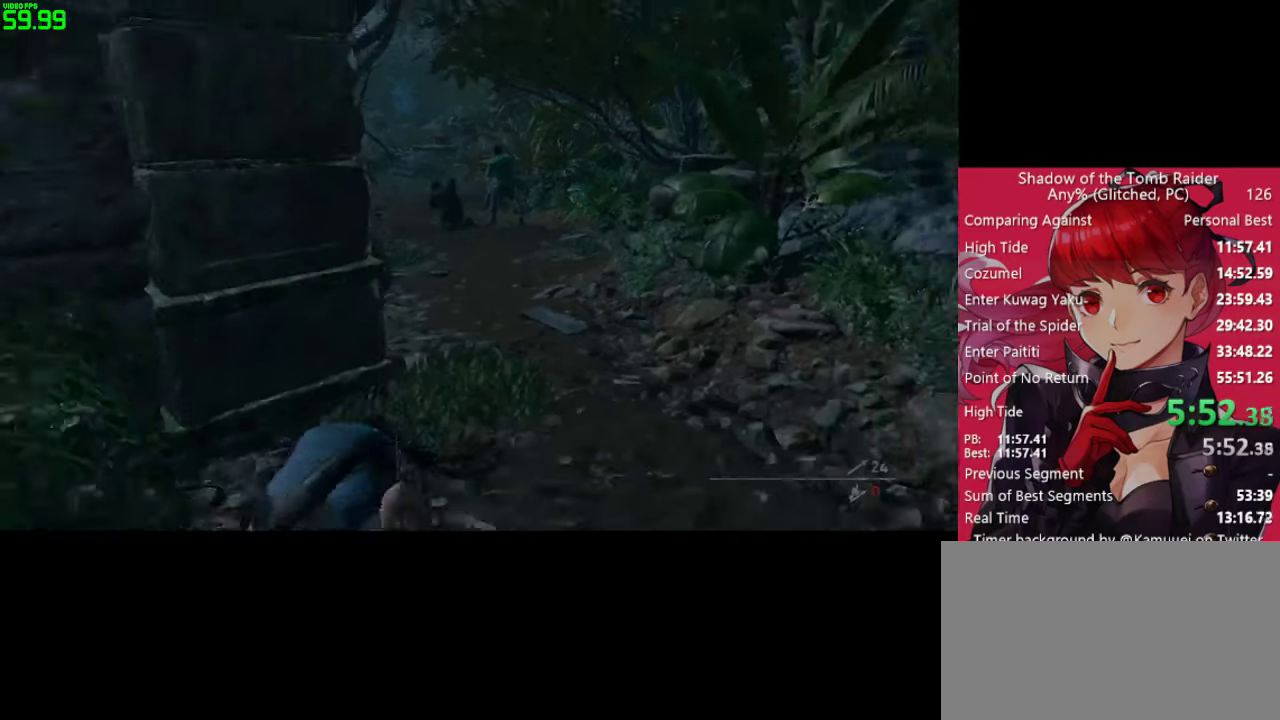
{"keys": ["w"], "mouse": [], "mouse_move": "still", "events": [[17, "d", "up"], [167, "shift", "down"], [433, "shift", "up"]]}
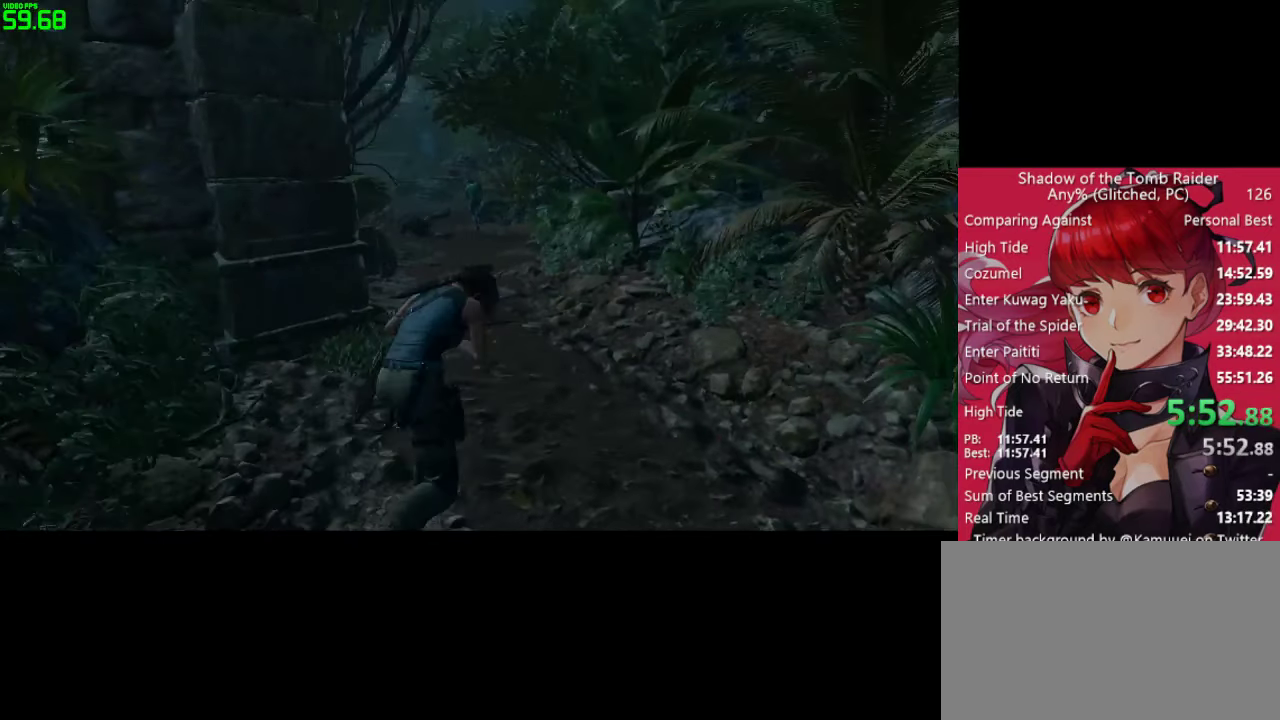
{"keys": ["w"], "mouse": [], "mouse_move": "still", "events": [[400, "space", "down"], [450, "space", "up"]]}
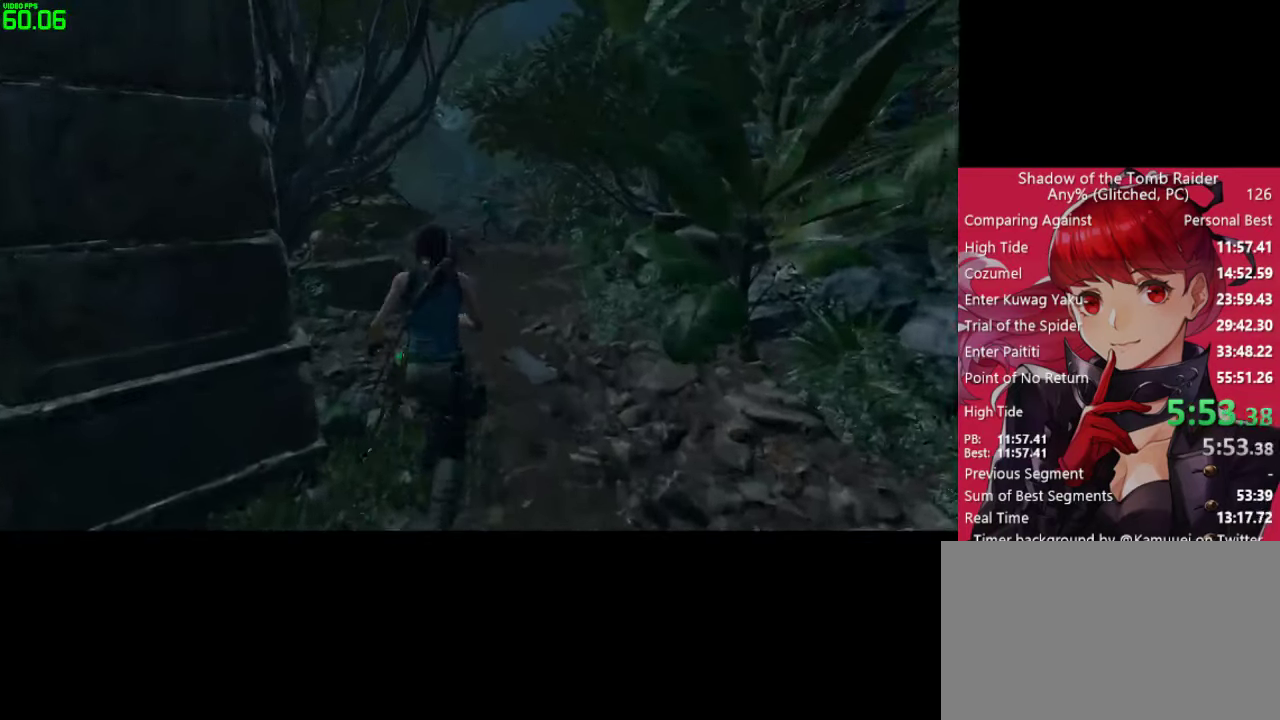
{"keys": ["w"], "mouse": [], "mouse_move": "left", "events": []}
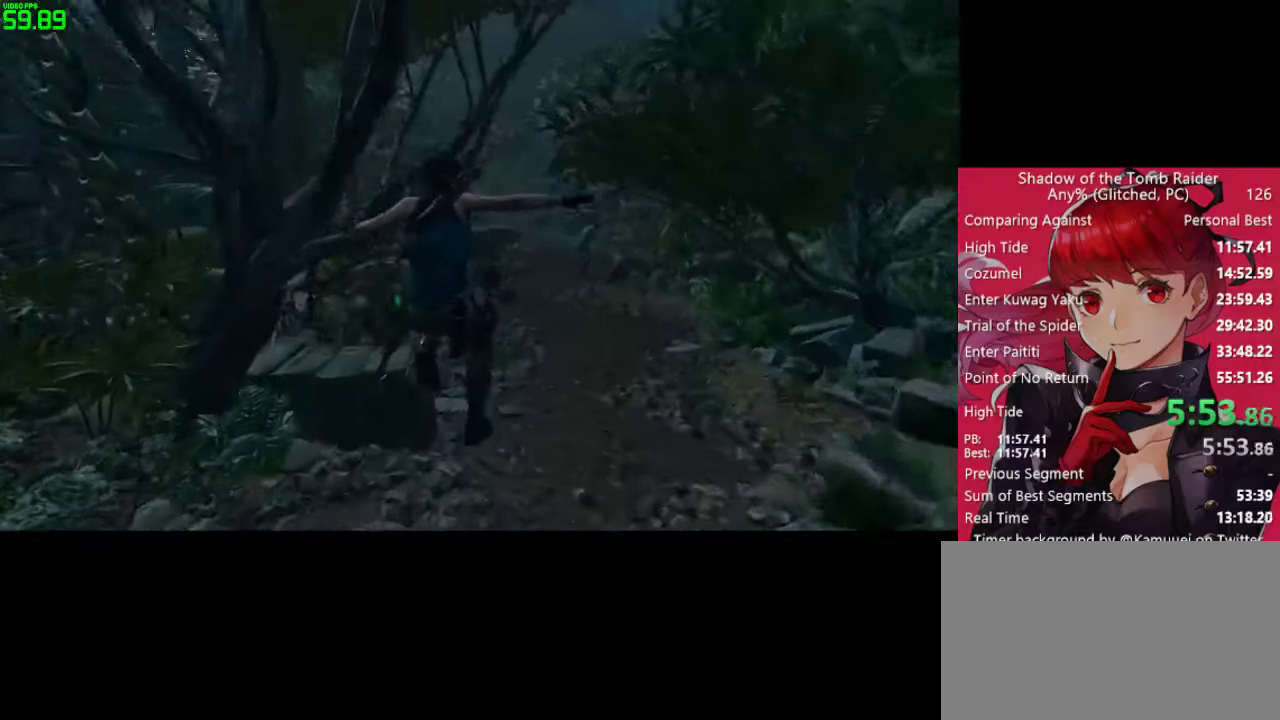
{"keys": ["w"], "mouse": [], "mouse_move": "still", "events": []}
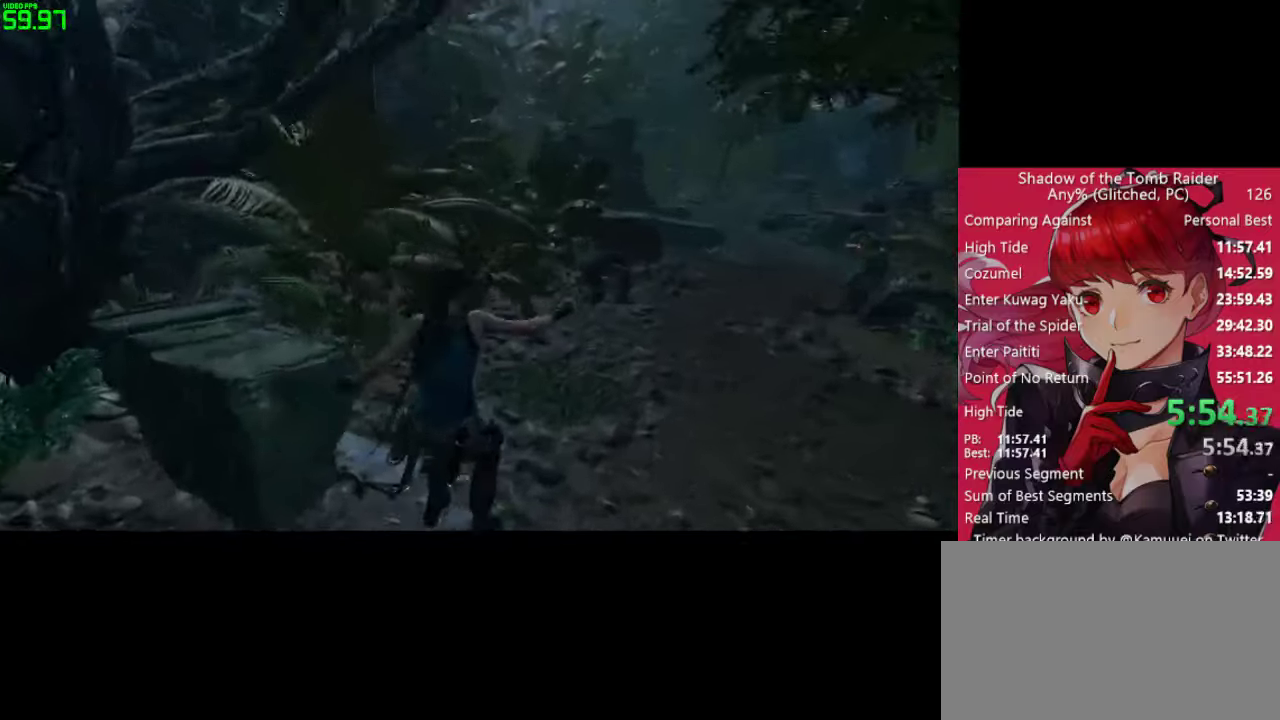
{"keys": ["w"], "mouse": [], "mouse_move": "still", "events": [[84, "space", "down"], [167, "space", "up"], [317, "space", "down"], [367, "space", "up"]]}
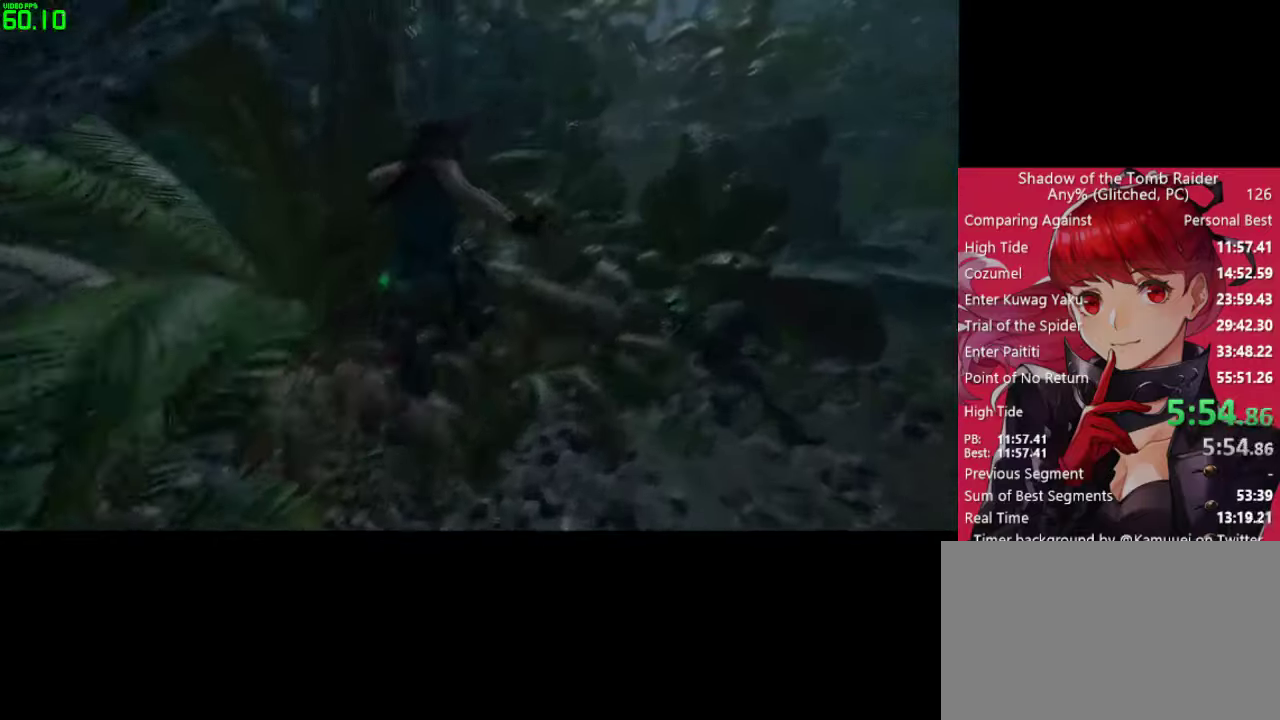
{"keys": ["w"], "mouse": [], "mouse_move": "still", "events": []}
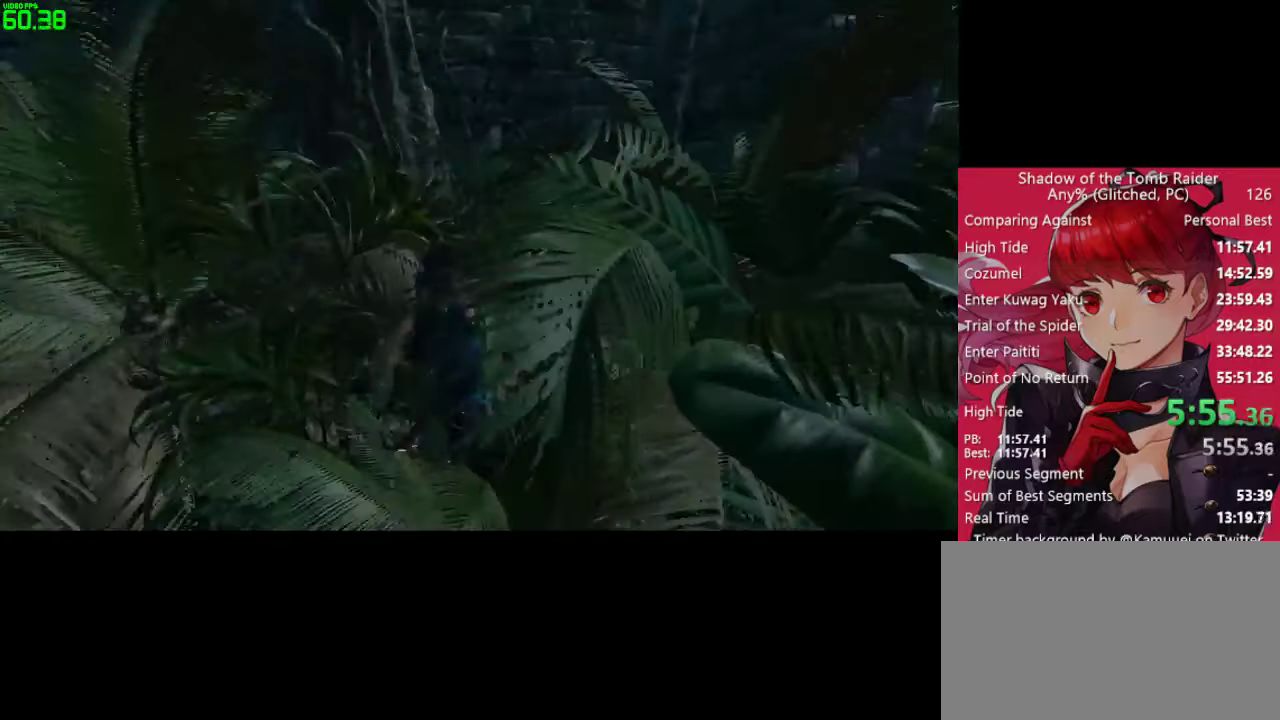
{"keys": ["w"], "mouse": [], "mouse_move": "still", "events": []}
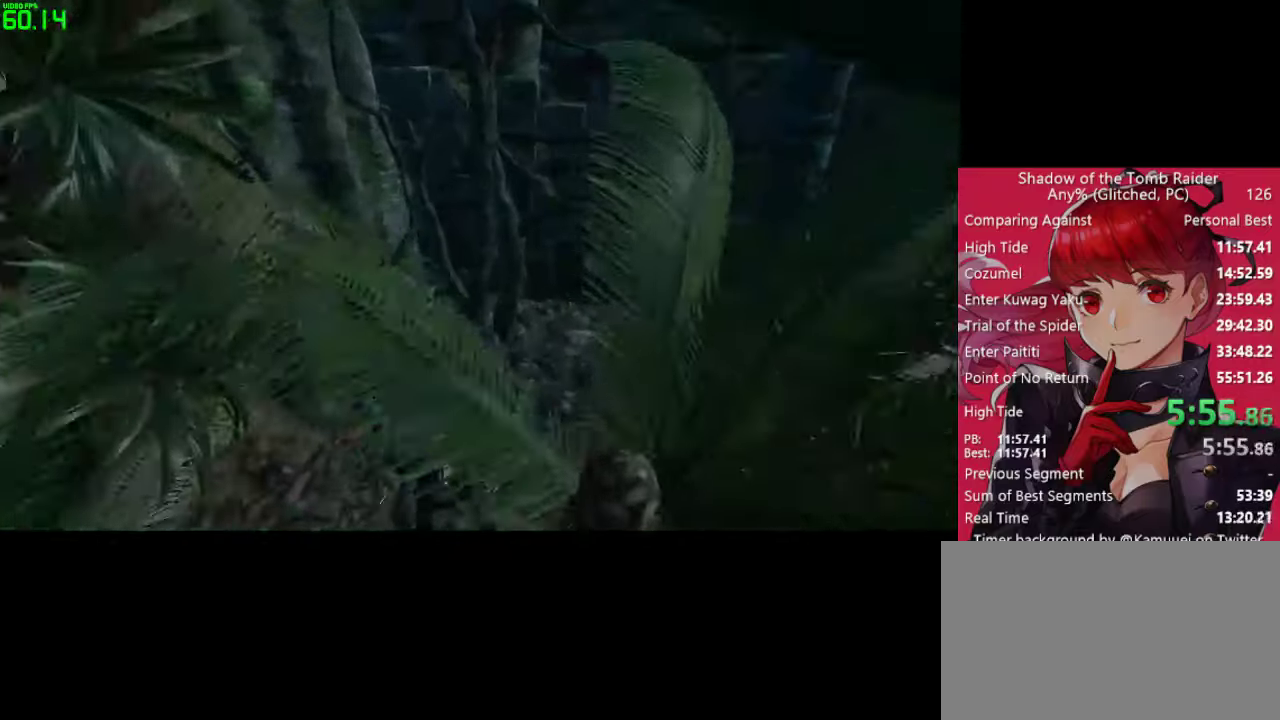
{"keys": ["w"], "mouse": [], "mouse_move": "still", "events": []}
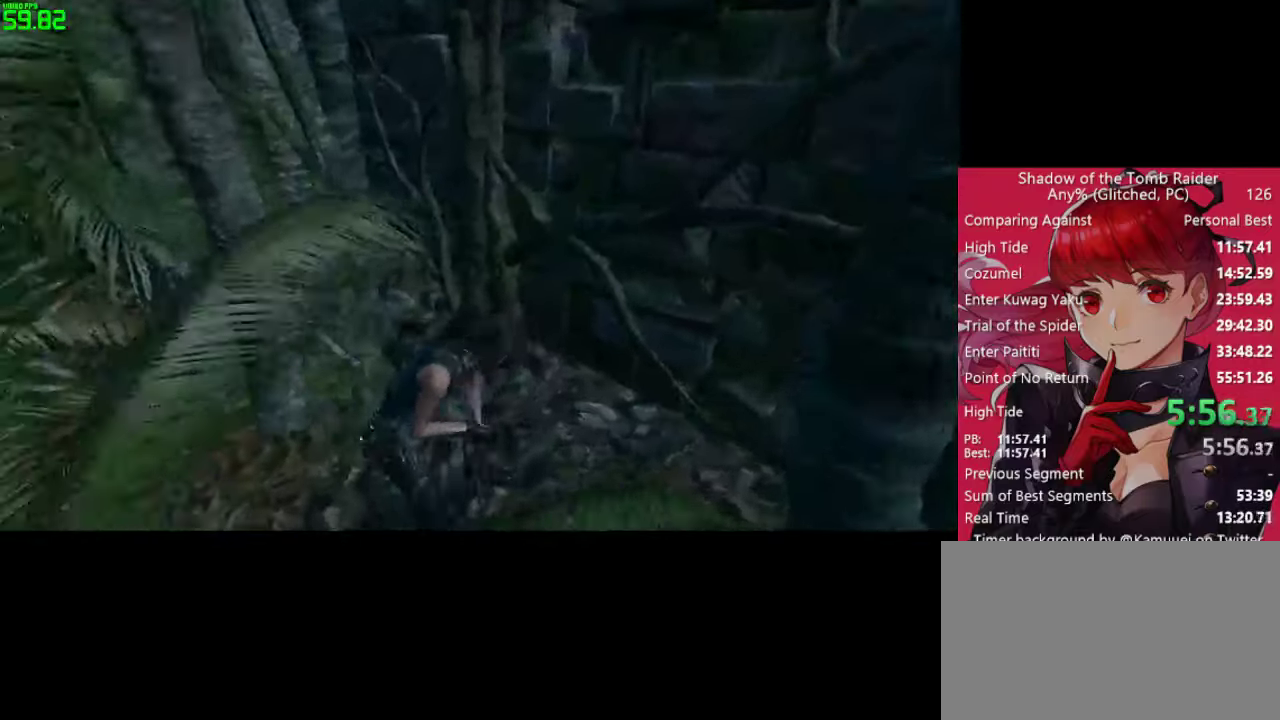
{"keys": ["w"], "mouse": [], "mouse_move": "still", "events": [[100, "w", "up"], [284, "space", "down"], [384, "space", "up"], [467, "w", "down"]]}
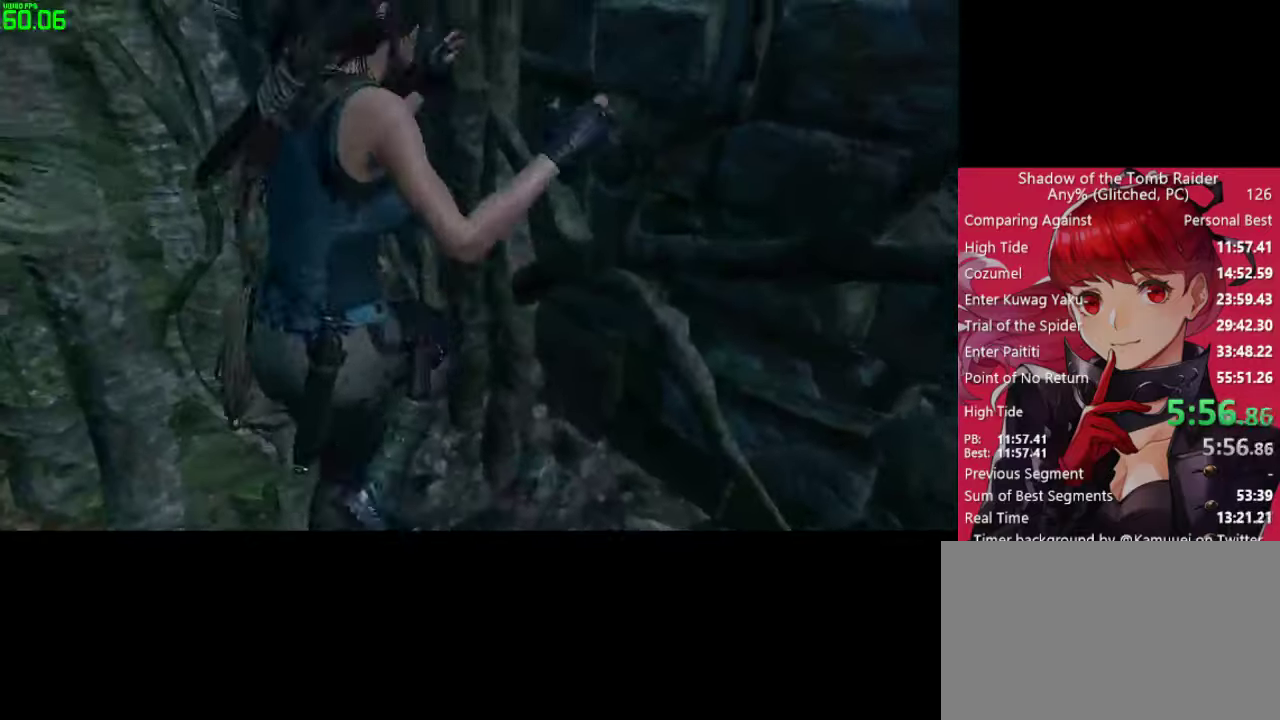
{"keys": [], "mouse": ["right"], "mouse_move": "right", "events": [[300, "w", "up"], [434, "mouse_right", "down"]]}
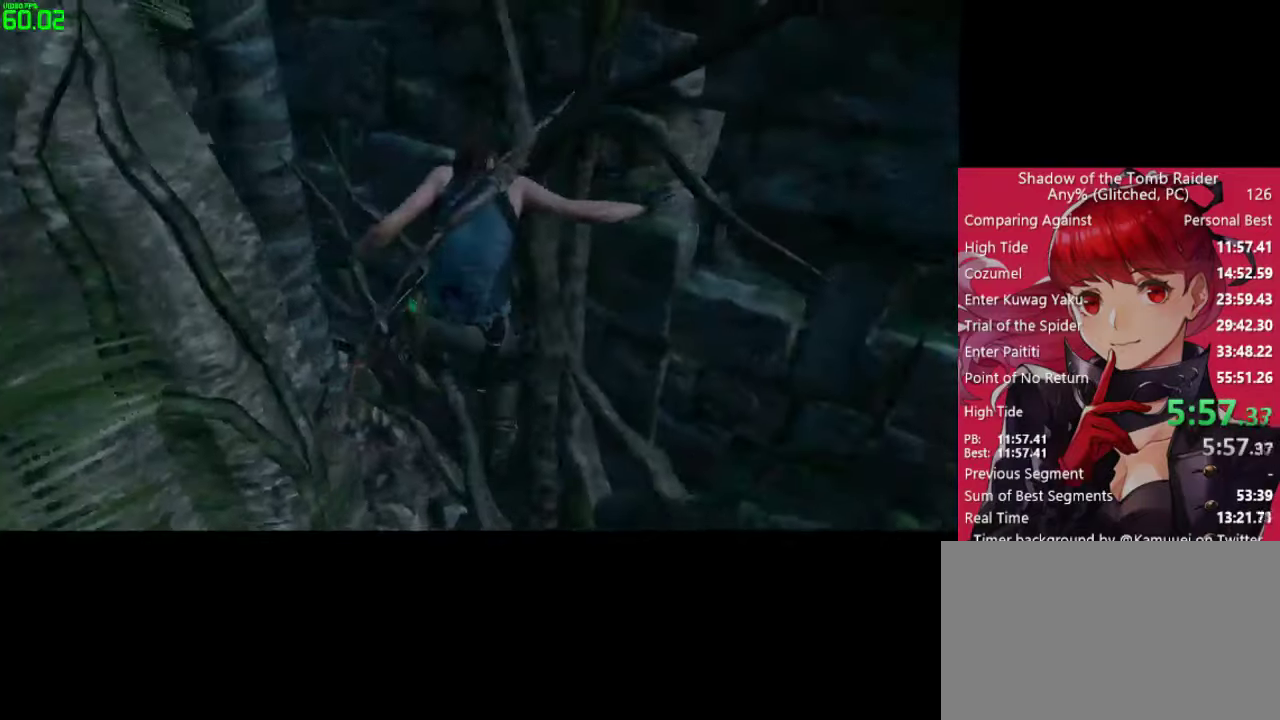
{"keys": [], "mouse": [], "mouse_move": "still", "events": [[167, "w", "down"], [450, "mouse_right", "up"], [450, "w", "up"]]}
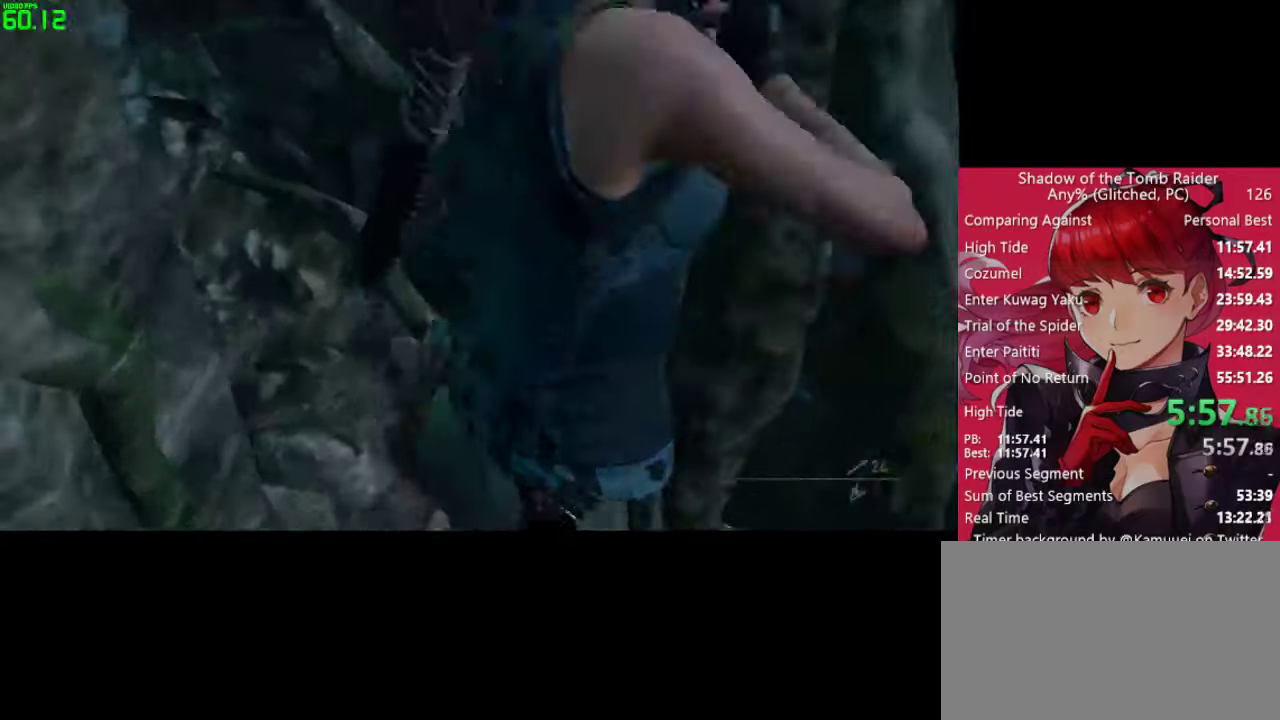
{"keys": [], "mouse": [], "mouse_move": "still", "events": [[334, "space", "down"], [417, "space", "up"]]}
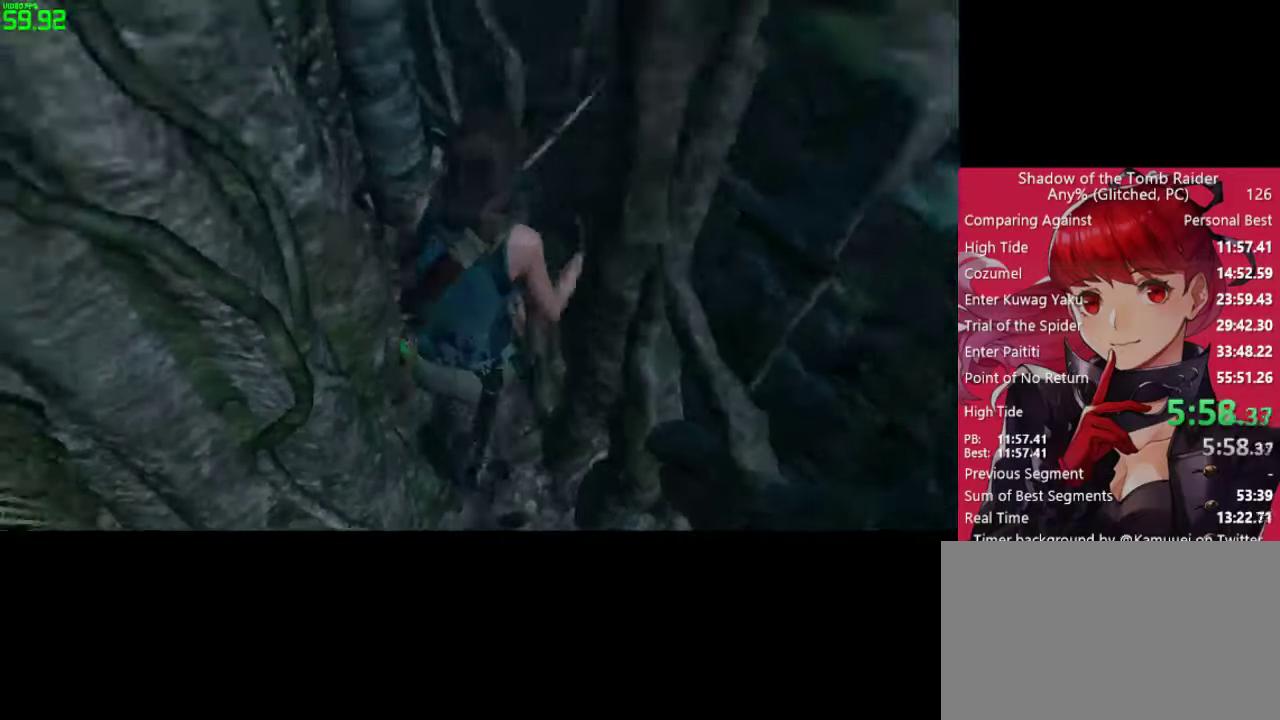
{"keys": [], "mouse": ["right"], "mouse_move": "right", "events": [[167, "w", "down"], [350, "w", "up"], [483, "mouse_right", "down"]]}
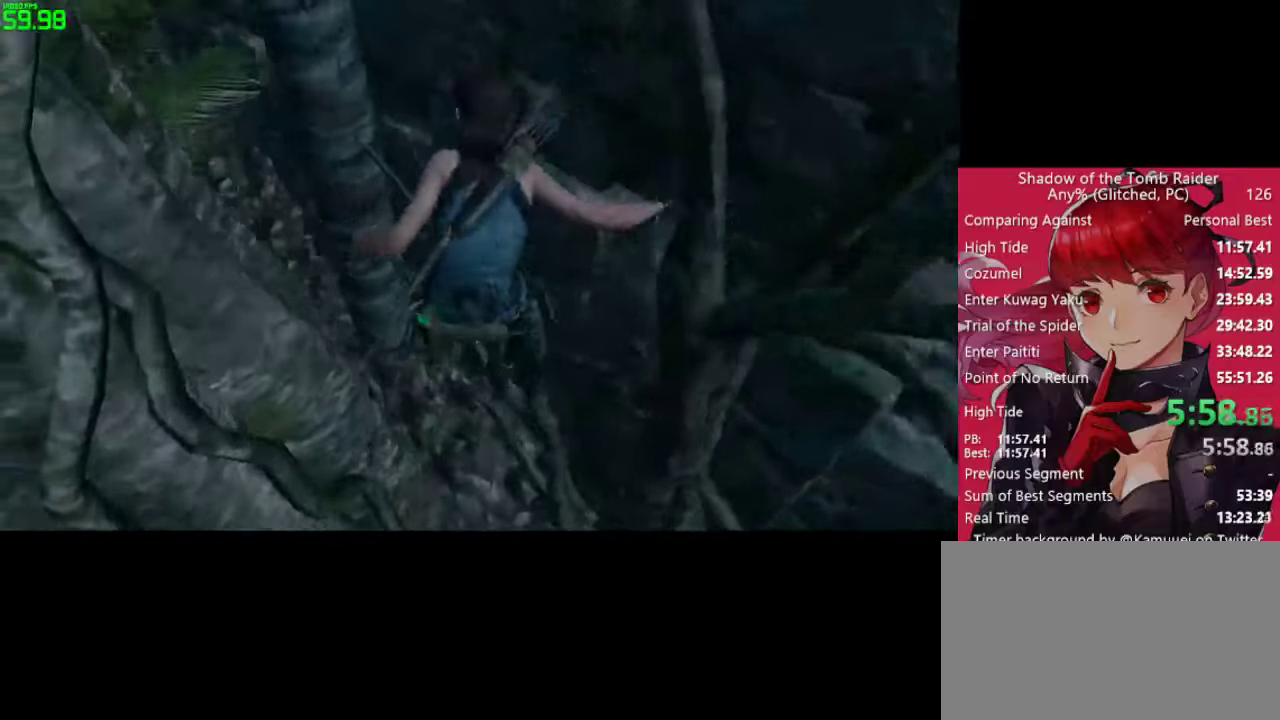
{"keys": ["w"], "mouse": ["right"], "mouse_move": "right", "events": [[450, "w", "down"]]}
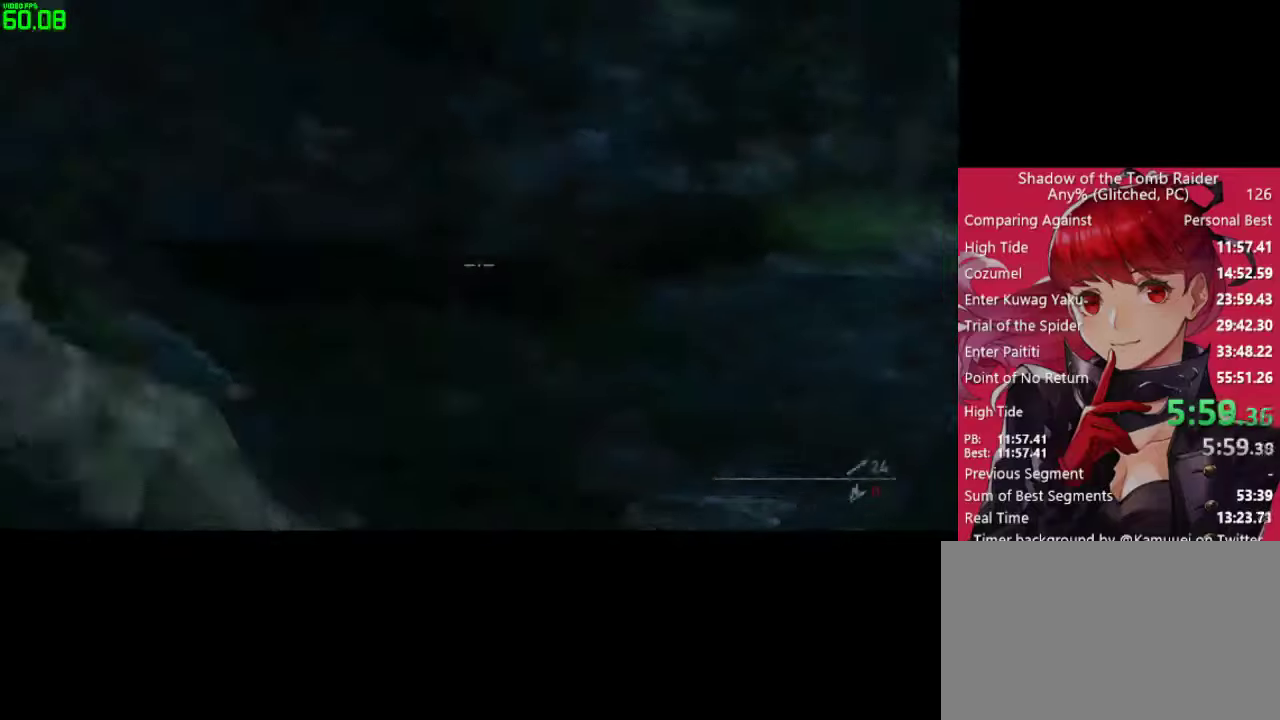
{"keys": ["w"], "mouse": ["right"], "mouse_move": "still", "events": []}
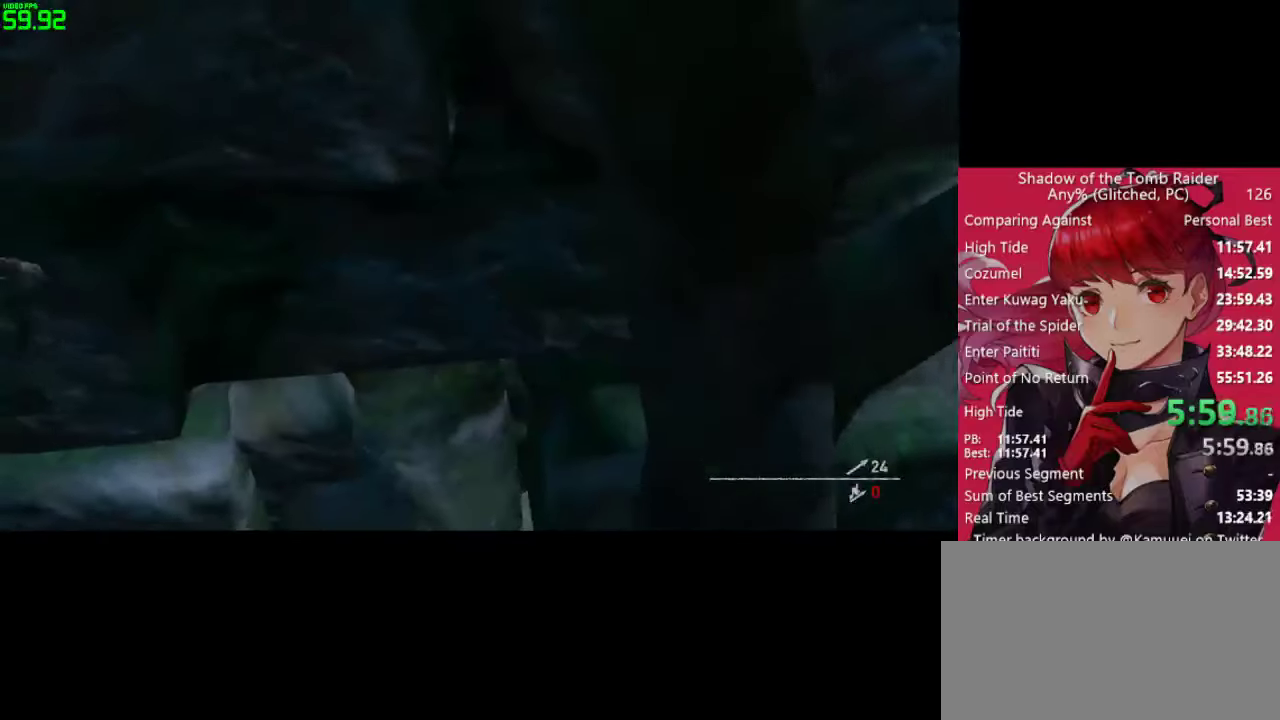
{"keys": ["w"], "mouse": ["right"], "mouse_move": "still", "events": []}
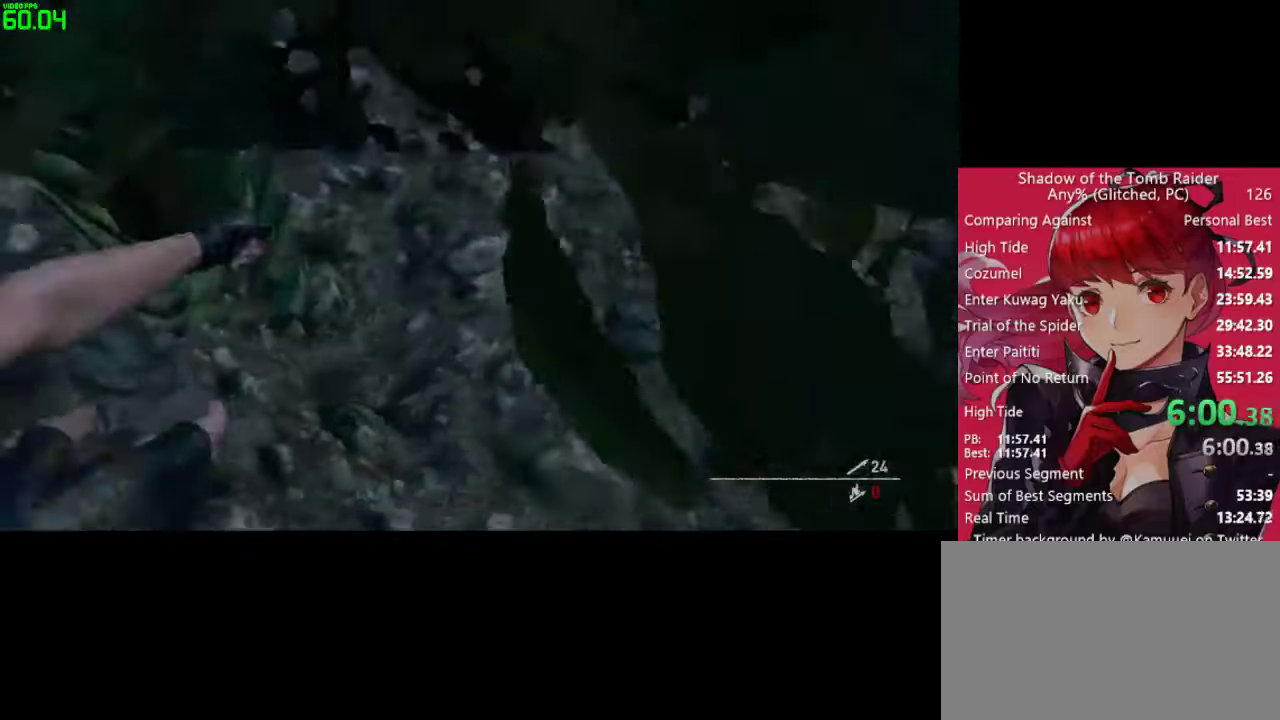
{"keys": ["w"], "mouse": [], "mouse_move": "right", "events": [[133, "mouse_right", "up"], [266, "shift", "down"], [400, "shift", "up"]]}